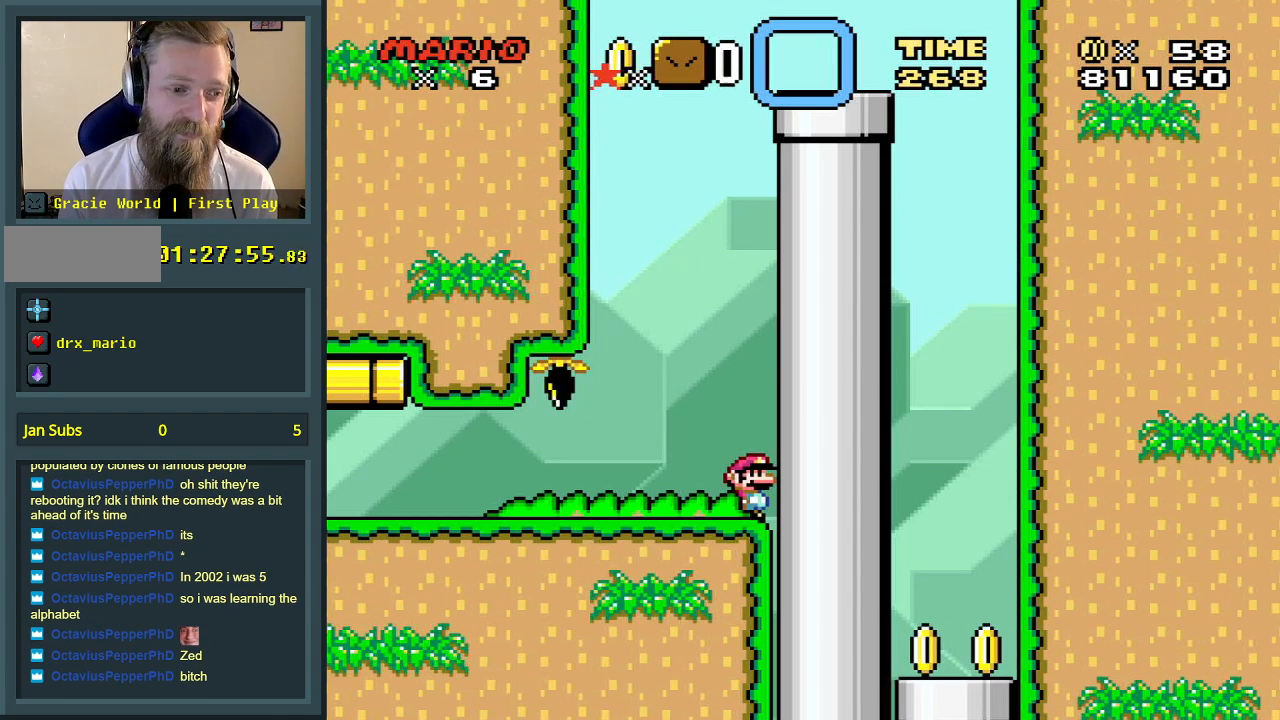
Gameplay with a controller (Nintendo layout); each line is a JSON object with the inputs held at the frame after it. "events" lists button and stick changes between this image and that frame as [ms after this image, input, new state], when the widget could be followed in between. Not read: L3 R3.
{"buttons": ["X", "DPAD_LEFT"], "events": [[50, "DPAD_LEFT", "down"], [117, "X", "down"]]}
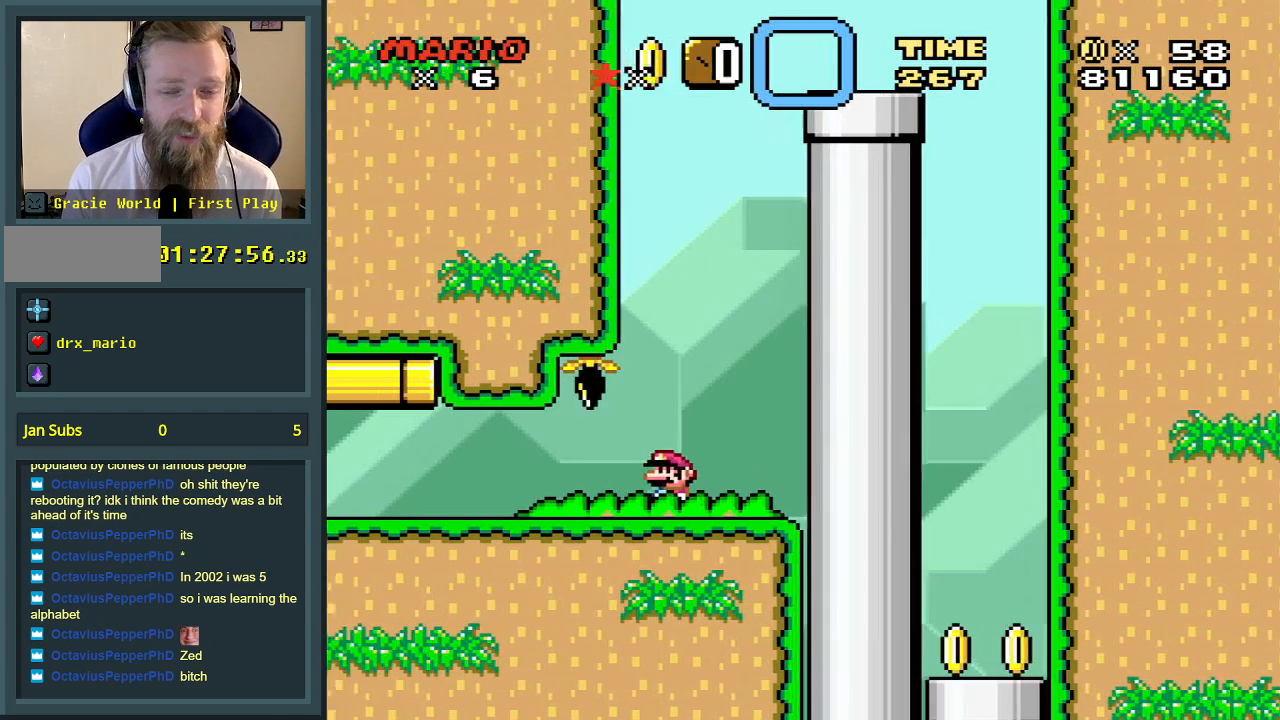
{"buttons": ["X"], "events": [[200, "DPAD_LEFT", "up"]]}
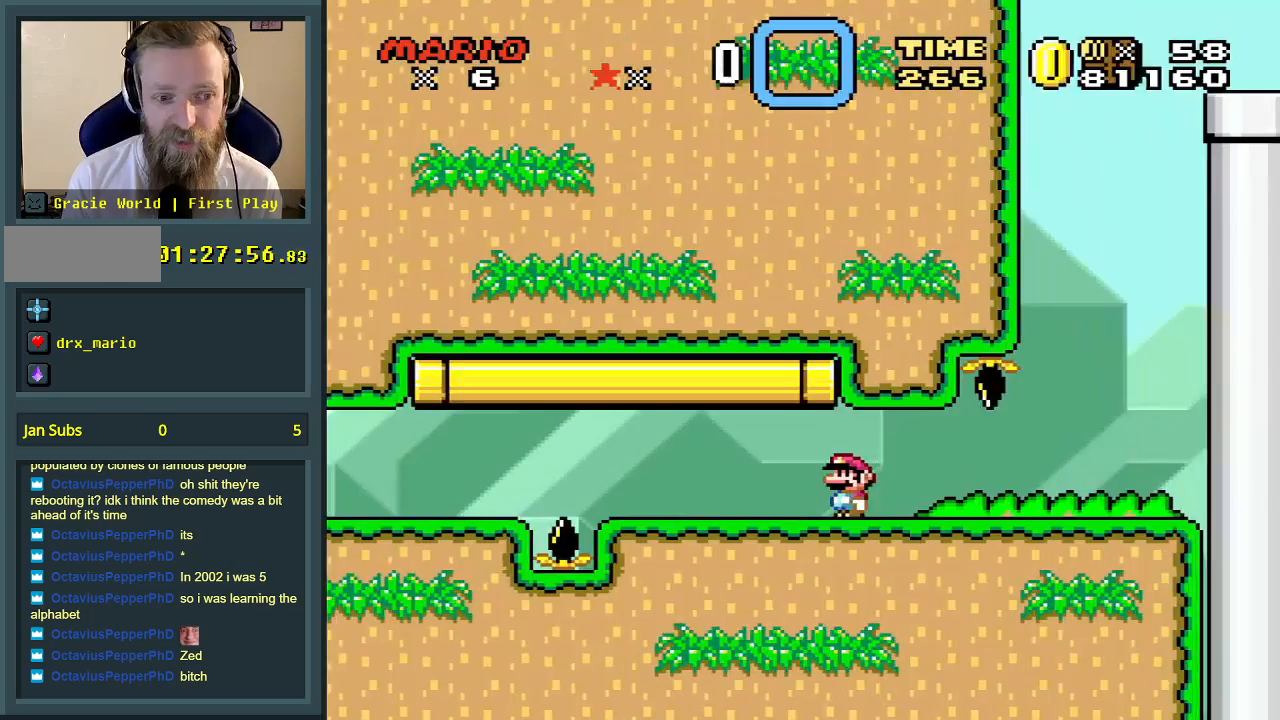
{"buttons": ["X"], "events": [[167, "DPAD_LEFT", "down"], [383, "DPAD_LEFT", "up"]]}
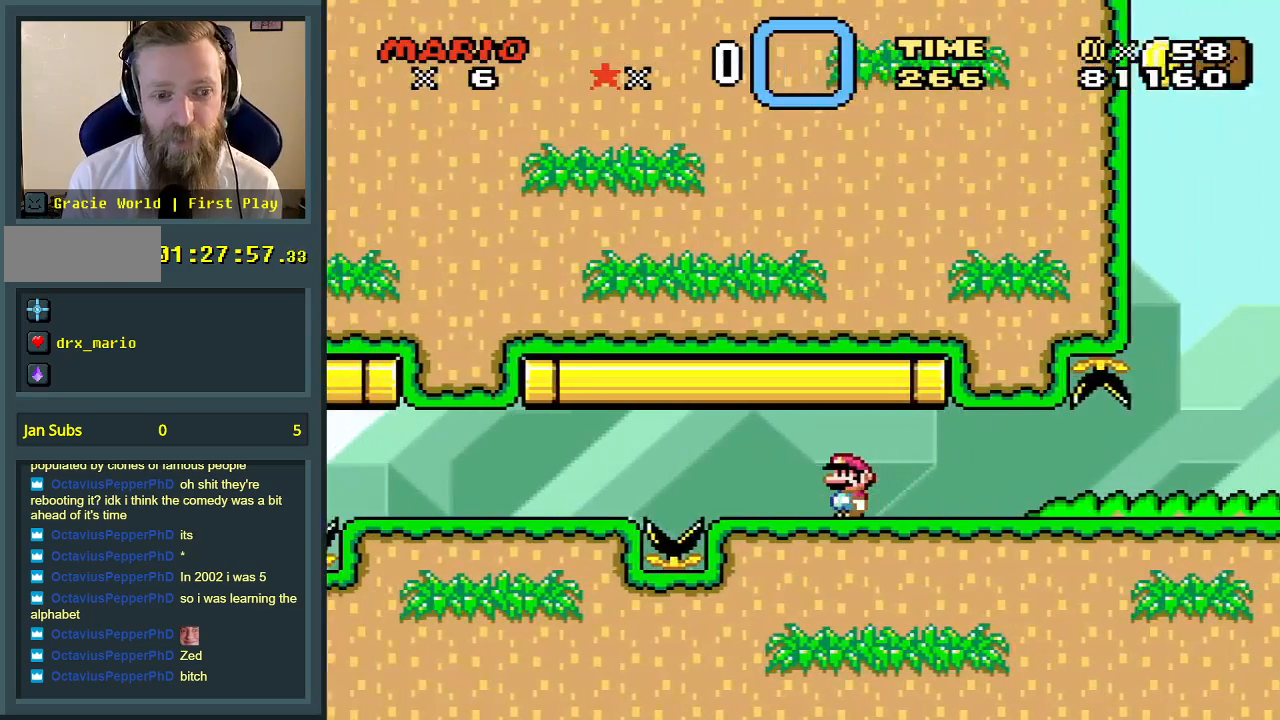
{"buttons": ["X", "DPAD_RIGHT"], "events": [[33, "DPAD_RIGHT", "down"]]}
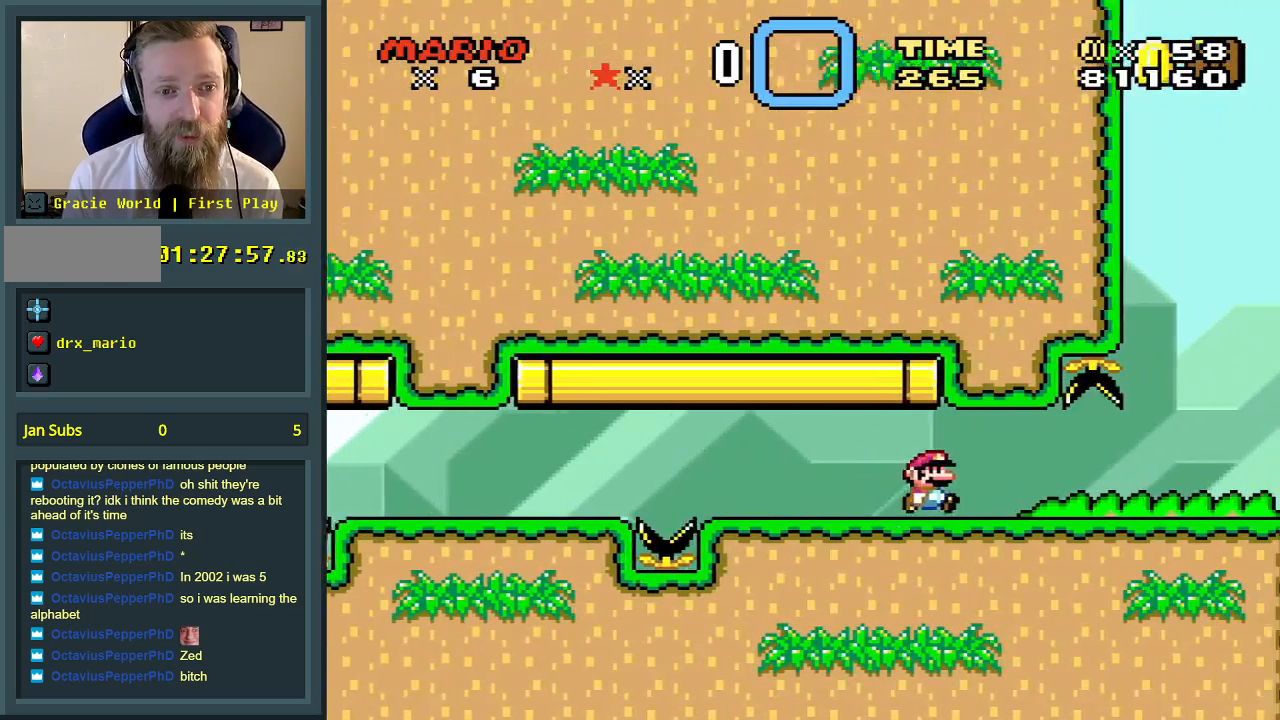
{"buttons": ["B", "Y", "DPAD_RIGHT"], "events": [[67, "X", "up"], [67, "Y", "down"], [467, "B", "down"]]}
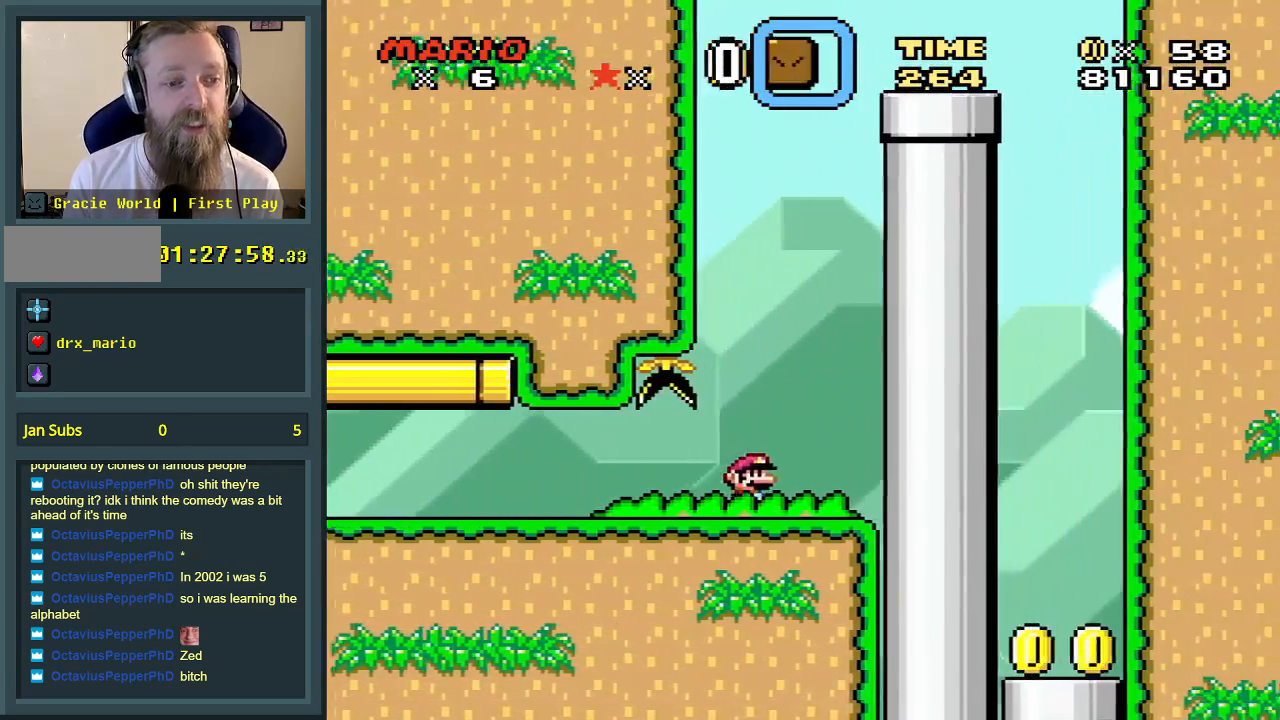
{"buttons": ["B", "Y", "DPAD_LEFT"], "events": [[133, "DPAD_RIGHT", "up"], [150, "DPAD_UP", "down"], [167, "DPAD_UP", "up"], [183, "DPAD_LEFT", "down"]]}
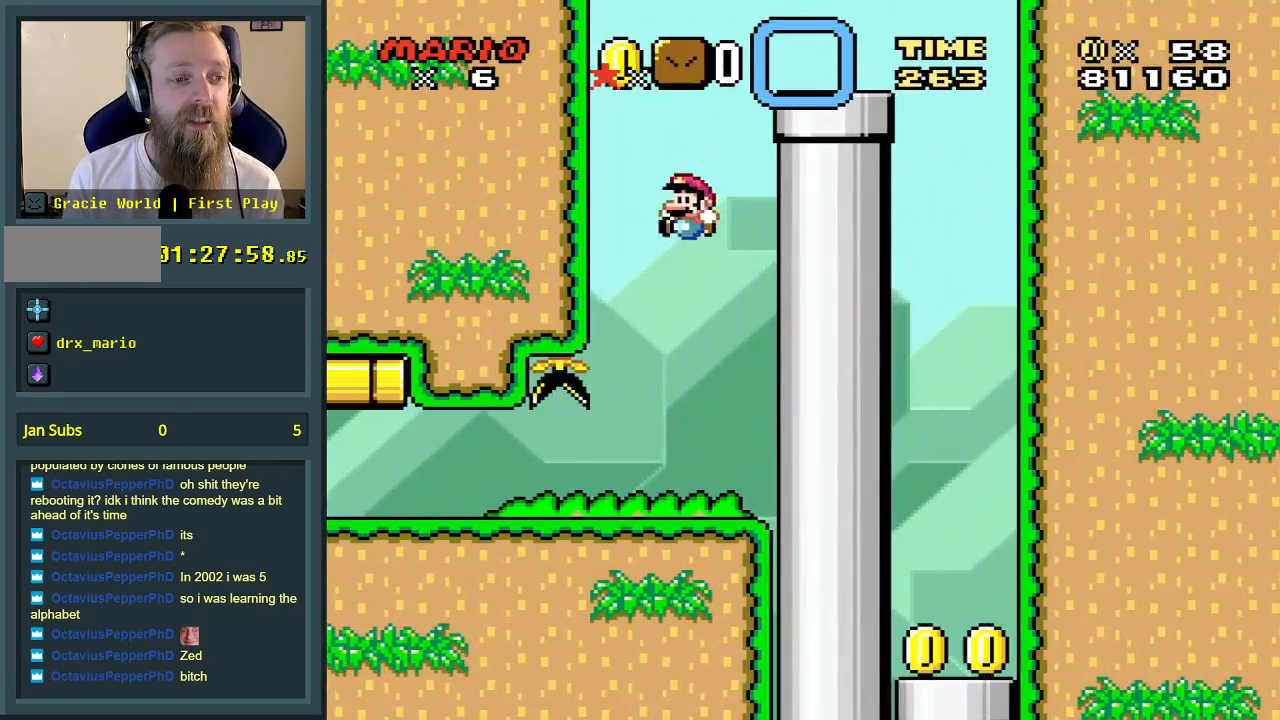
{"buttons": ["Y", "DPAD_RIGHT"], "events": [[100, "B", "up"], [150, "DPAD_LEFT", "up"], [200, "B", "down"], [267, "DPAD_RIGHT", "down"], [483, "B", "up"]]}
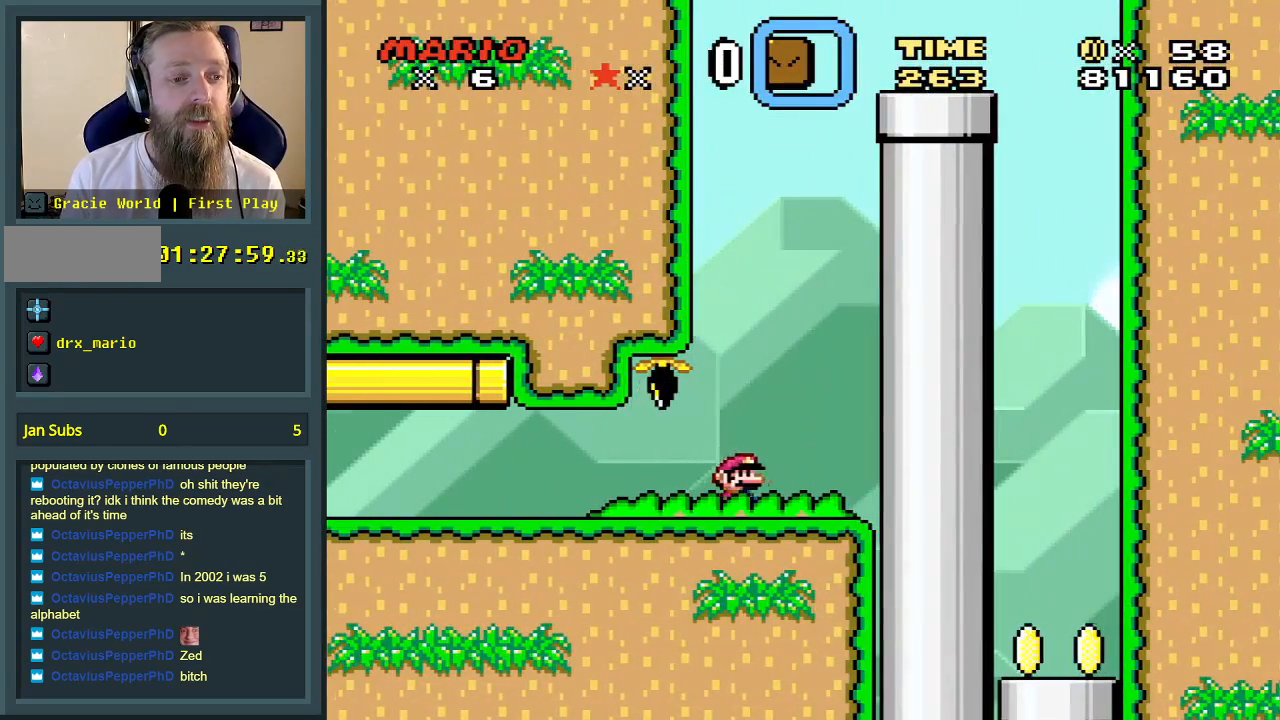
{"buttons": ["Y", "DPAD_LEFT"], "events": [[17, "DPAD_RIGHT", "up"], [183, "DPAD_LEFT", "down"]]}
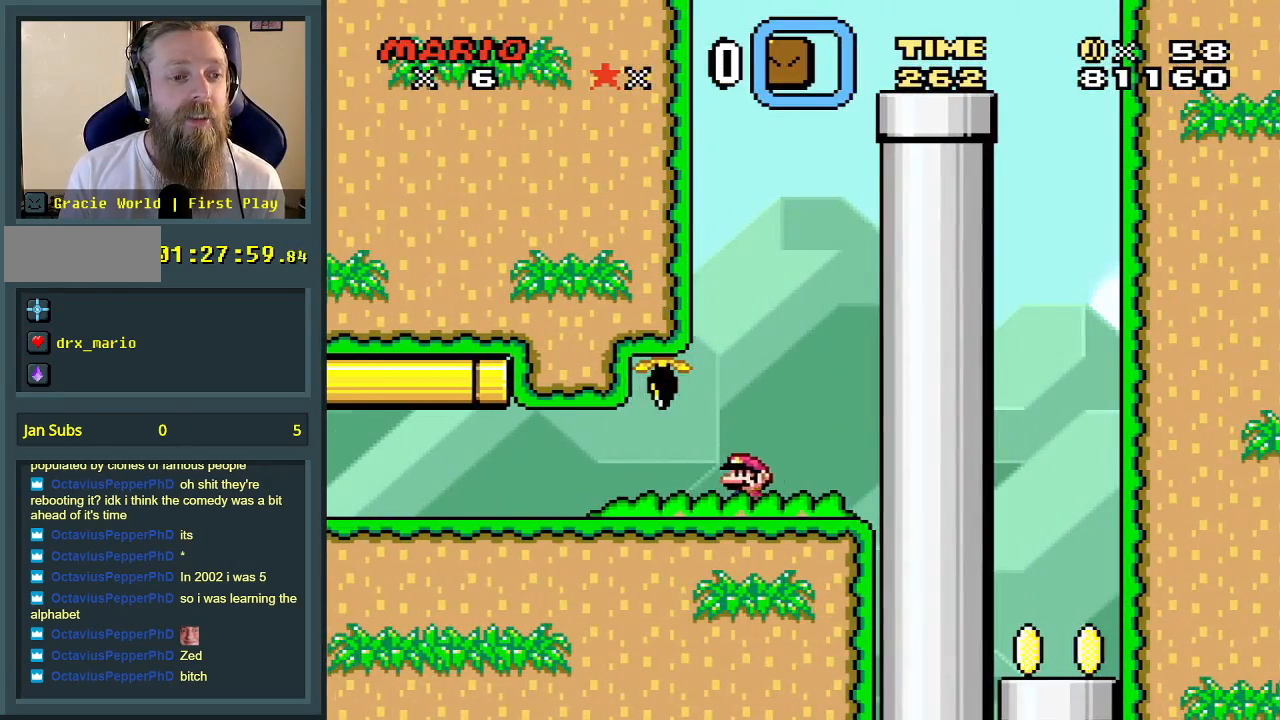
{"buttons": ["Y", "DPAD_RIGHT"], "events": [[133, "DPAD_LEFT", "up"], [233, "DPAD_RIGHT", "down"]]}
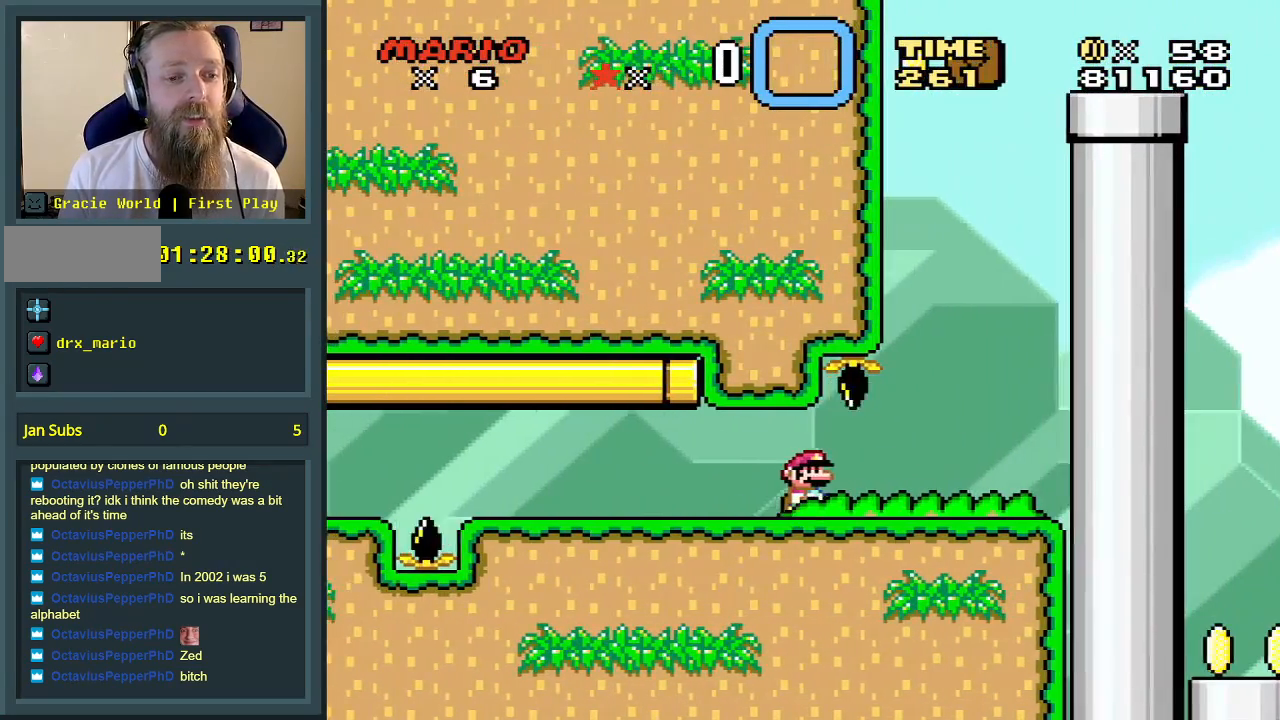
{"buttons": ["B", "Y", "DPAD_LEFT"], "events": [[367, "DPAD_RIGHT", "up"], [467, "B", "down"], [467, "DPAD_LEFT", "down"]]}
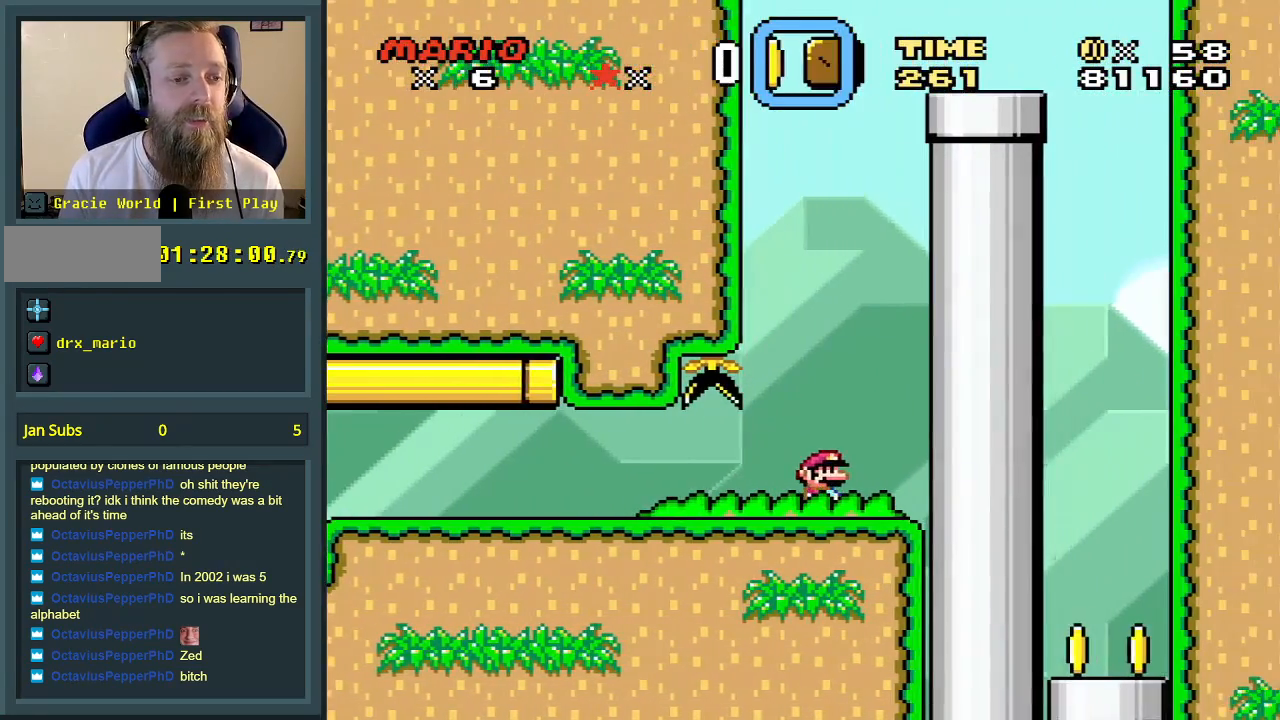
{"buttons": ["B", "Y", "DPAD_LEFT"], "events": [[417, "B", "up"], [417, "Y", "up"], [450, "B", "down"], [450, "Y", "down"]]}
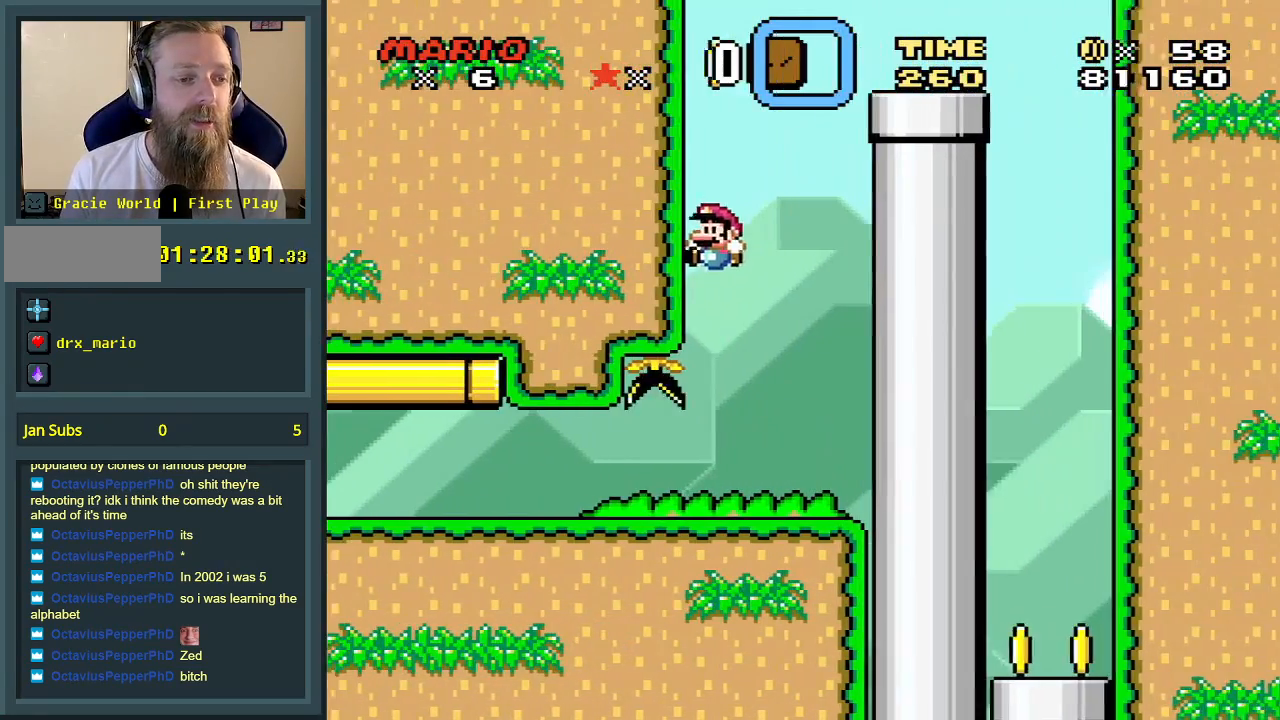
{"buttons": ["B", "Y", "DPAD_RIGHT"], "events": [[33, "DPAD_LEFT", "up"], [150, "DPAD_RIGHT", "down"], [317, "B", "up"], [467, "B", "down"]]}
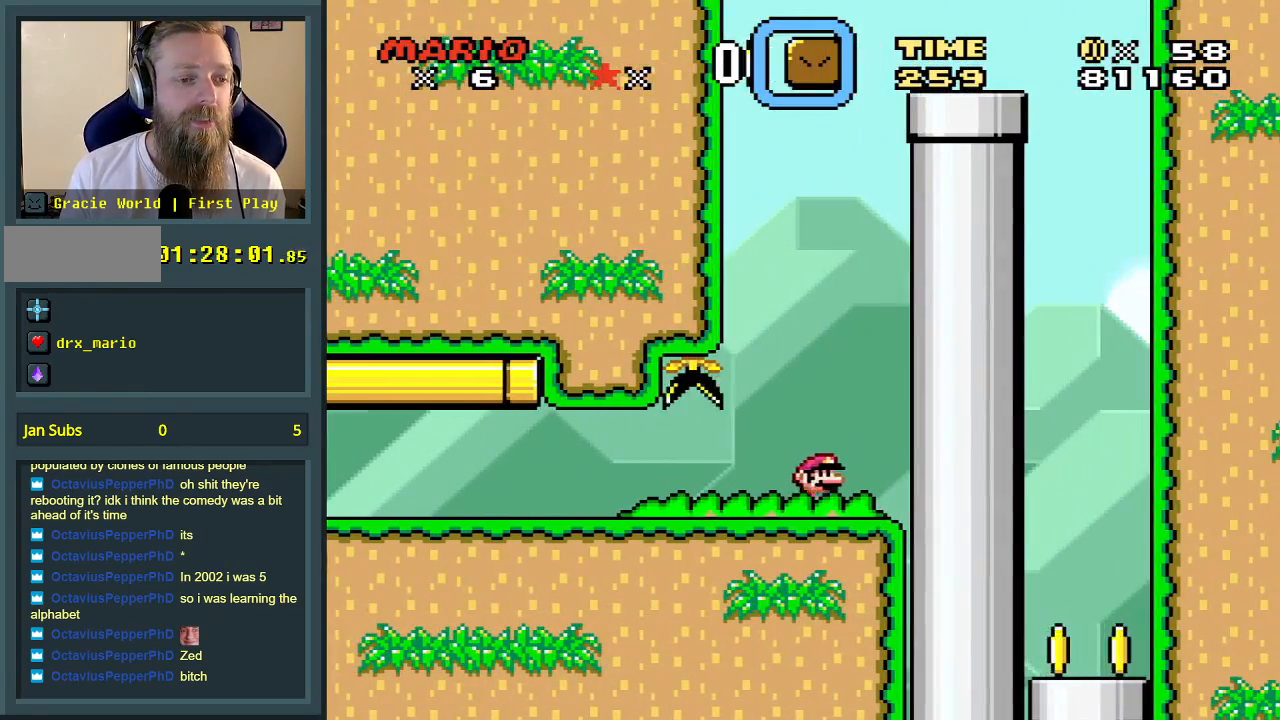
{"buttons": ["B", "Y", "DPAD_LEFT"], "events": [[33, "DPAD_RIGHT", "up"], [67, "DPAD_LEFT", "down"]]}
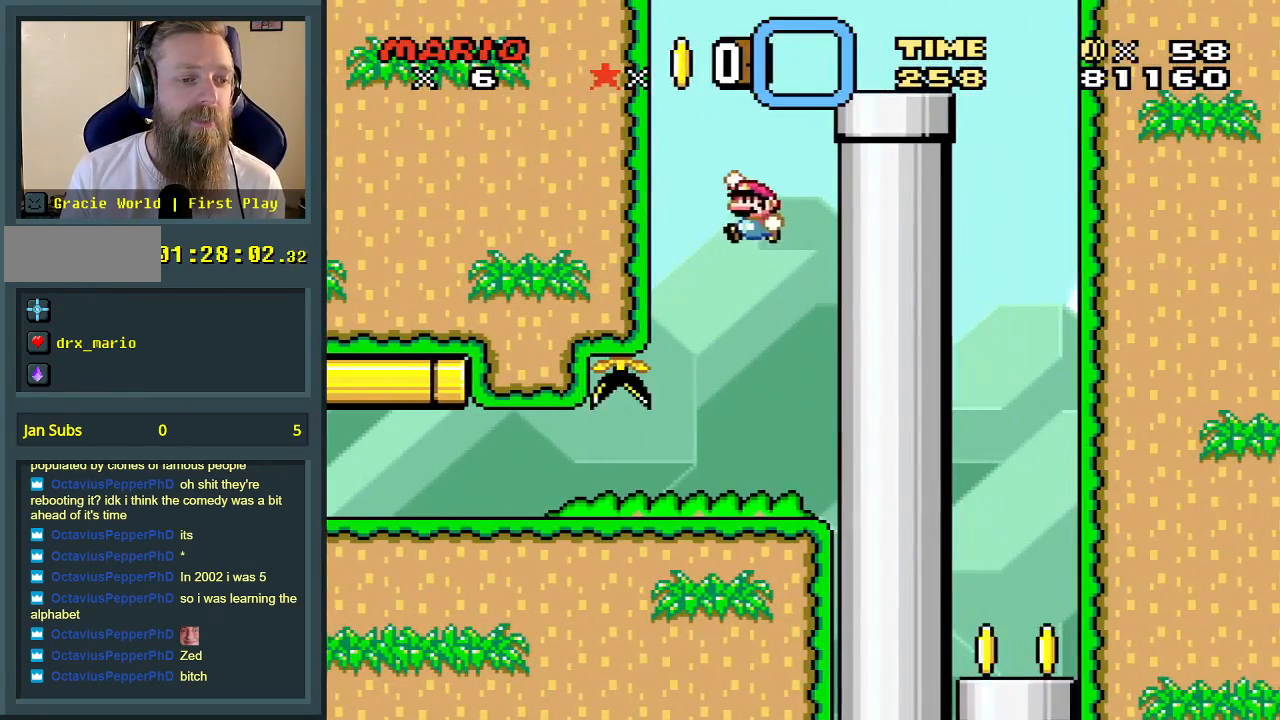
{"buttons": ["Y"], "events": [[83, "Y", "up"], [100, "B", "up"], [100, "DPAD_LEFT", "up"], [217, "B", "down"], [217, "Y", "down"], [233, "DPAD_RIGHT", "down"], [250, "DPAD_UP", "down"], [350, "DPAD_UP", "up"], [450, "B", "up"], [450, "DPAD_RIGHT", "up"]]}
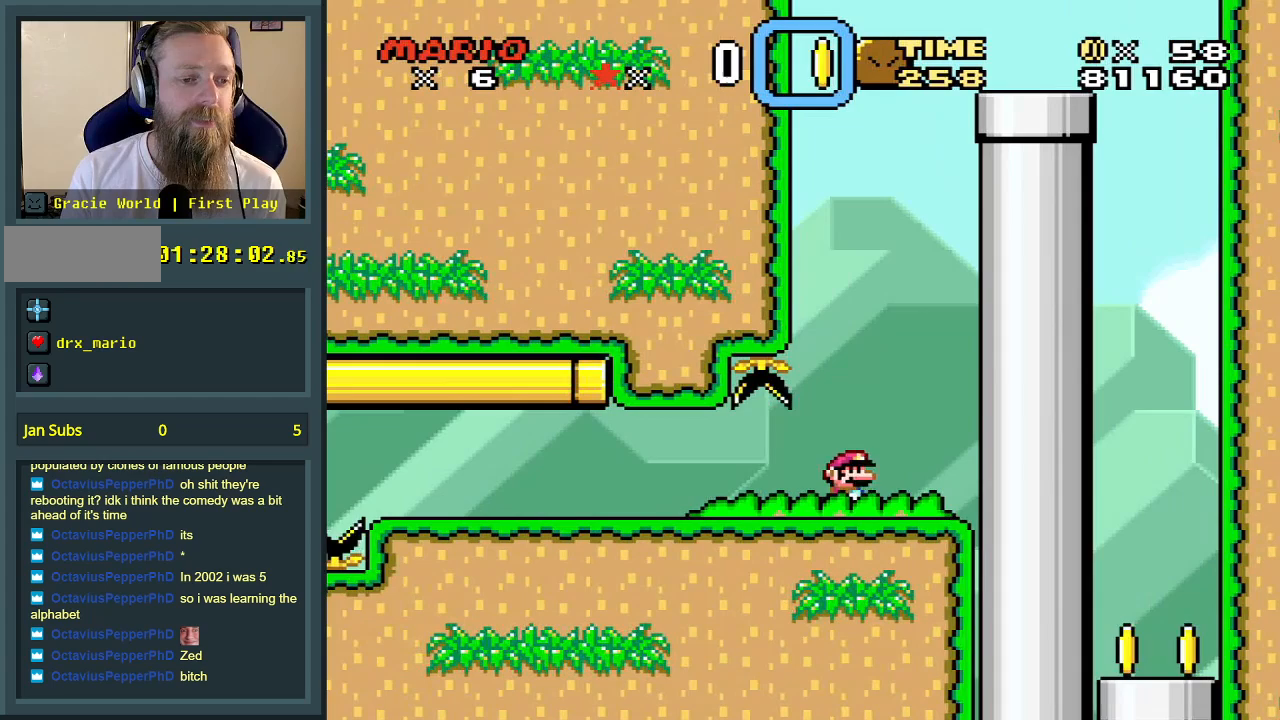
{"buttons": [], "events": [[133, "B", "down"], [167, "DPAD_LEFT", "down"], [450, "DPAD_LEFT", "up"], [483, "B", "up"], [483, "Y", "up"]]}
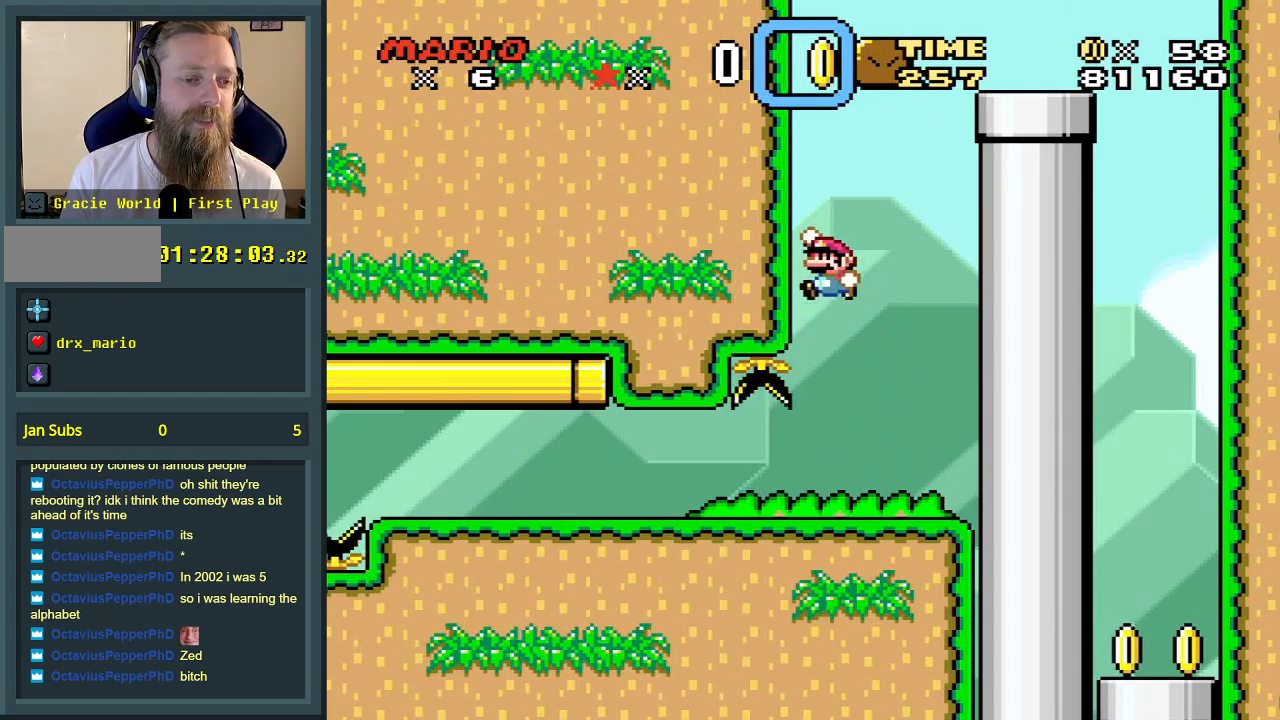
{"buttons": ["Y", "DPAD_RIGHT"], "events": [[67, "DPAD_LEFT", "down"], [83, "B", "down"], [100, "Y", "down"], [183, "DPAD_LEFT", "up"], [250, "DPAD_RIGHT", "down"], [350, "B", "up"]]}
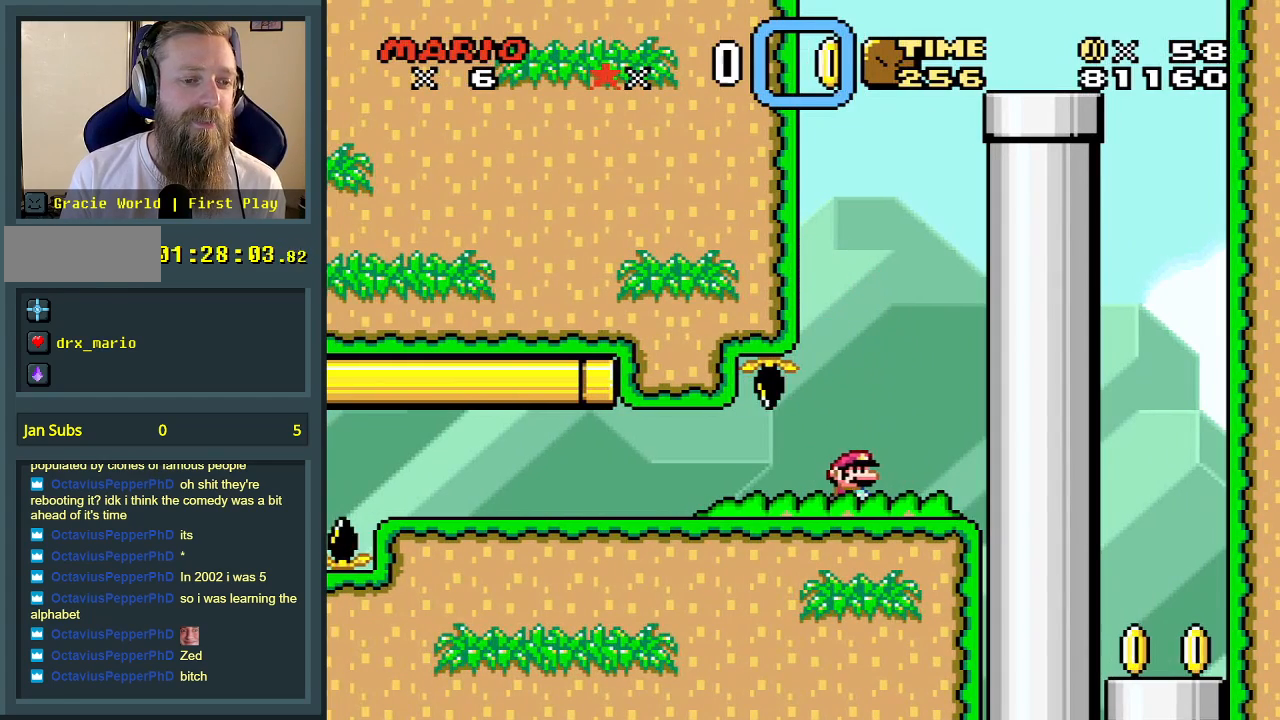
{"buttons": ["B", "Y", "DPAD_LEFT"], "events": [[67, "B", "down"], [83, "DPAD_RIGHT", "up"], [133, "DPAD_LEFT", "down"]]}
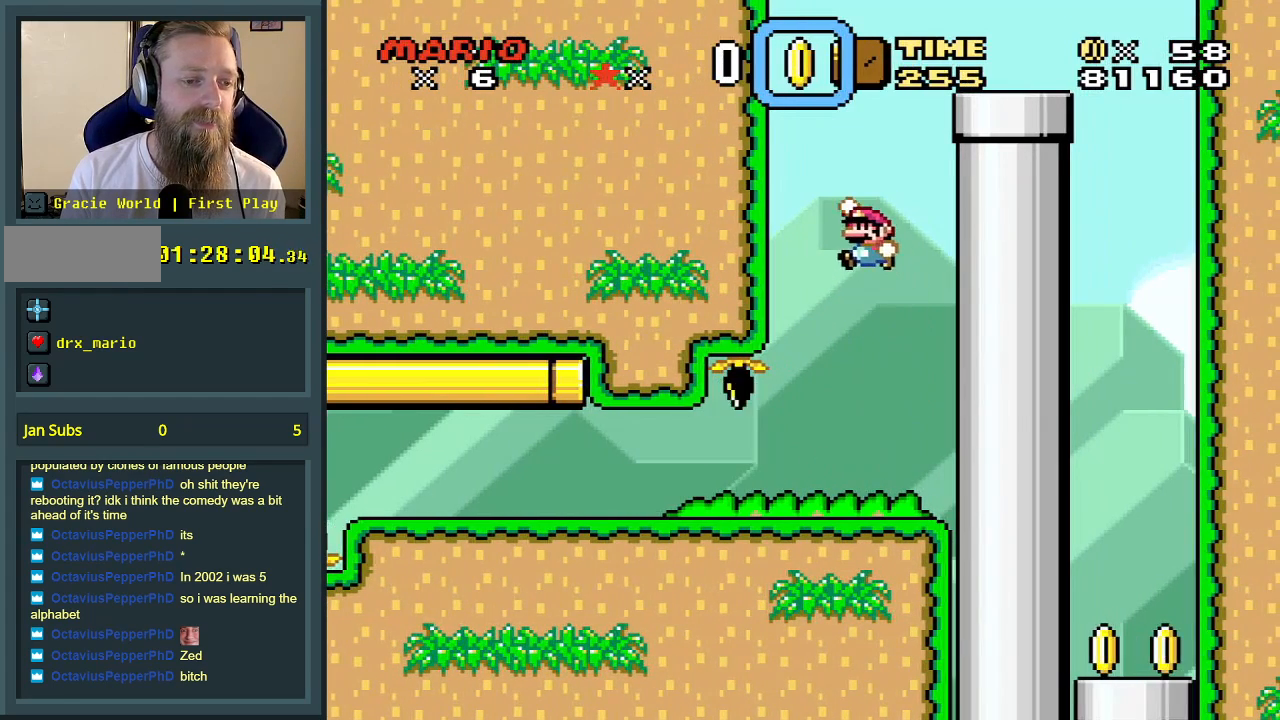
{"buttons": ["Y", "DPAD_RIGHT"], "events": [[17, "B", "up"], [17, "DPAD_LEFT", "up"], [17, "Y", "up"], [183, "DPAD_LEFT", "down"], [200, "B", "down"], [200, "Y", "down"], [333, "DPAD_LEFT", "up"], [383, "DPAD_RIGHT", "down"], [500, "B", "up"]]}
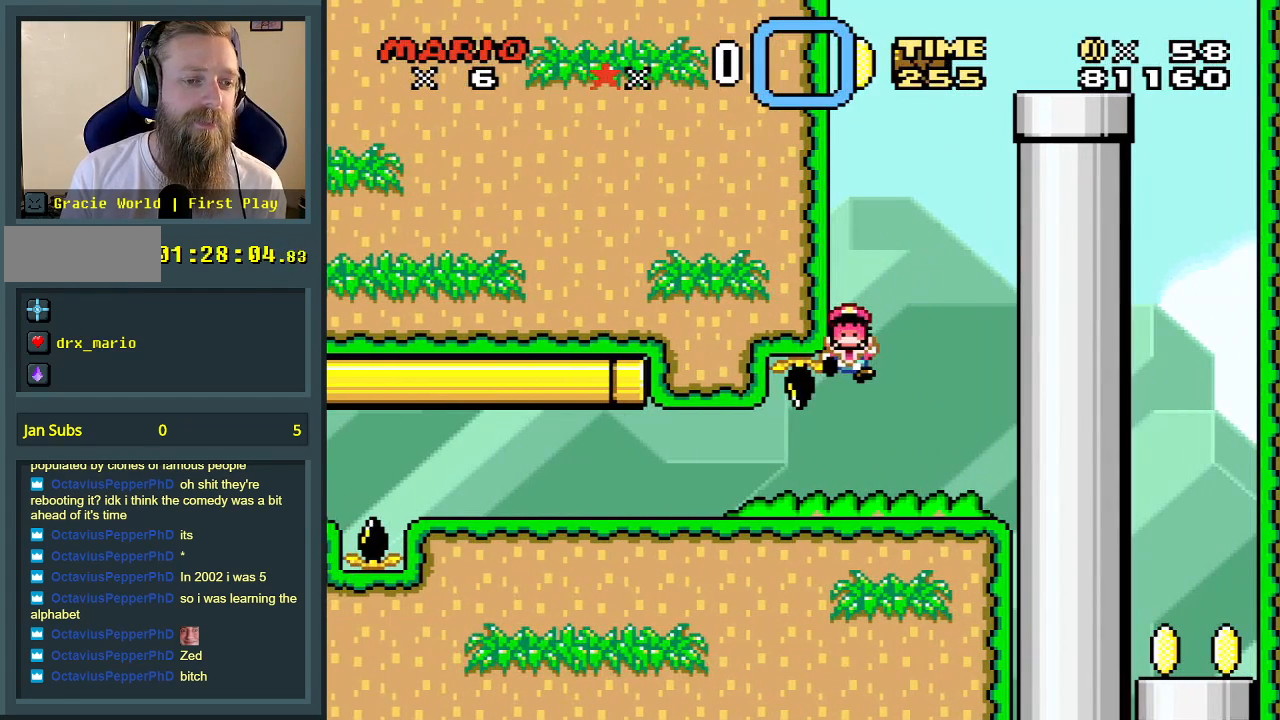
{"buttons": [], "events": [[100, "DPAD_RIGHT", "up"], [150, "Y", "up"], [300, "A", "down"], [433, "A", "up"]]}
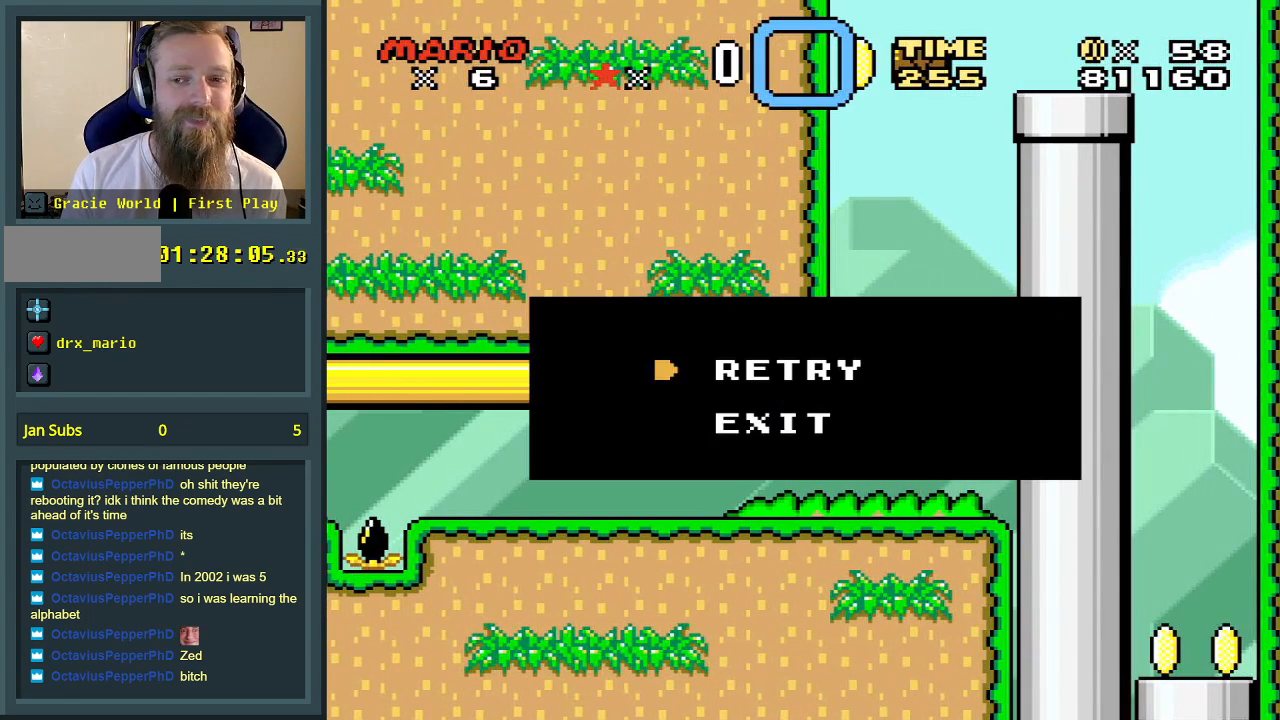
{"buttons": [], "events": []}
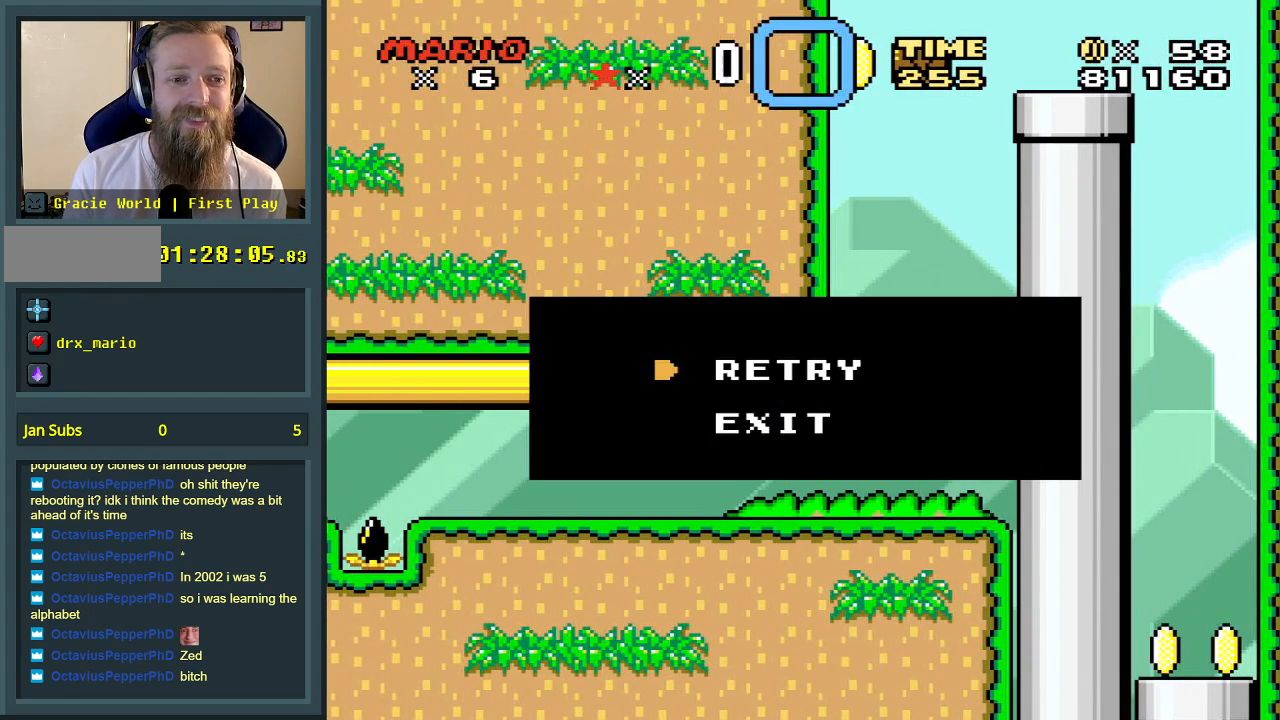
{"buttons": ["A"], "events": [[383, "A", "down"]]}
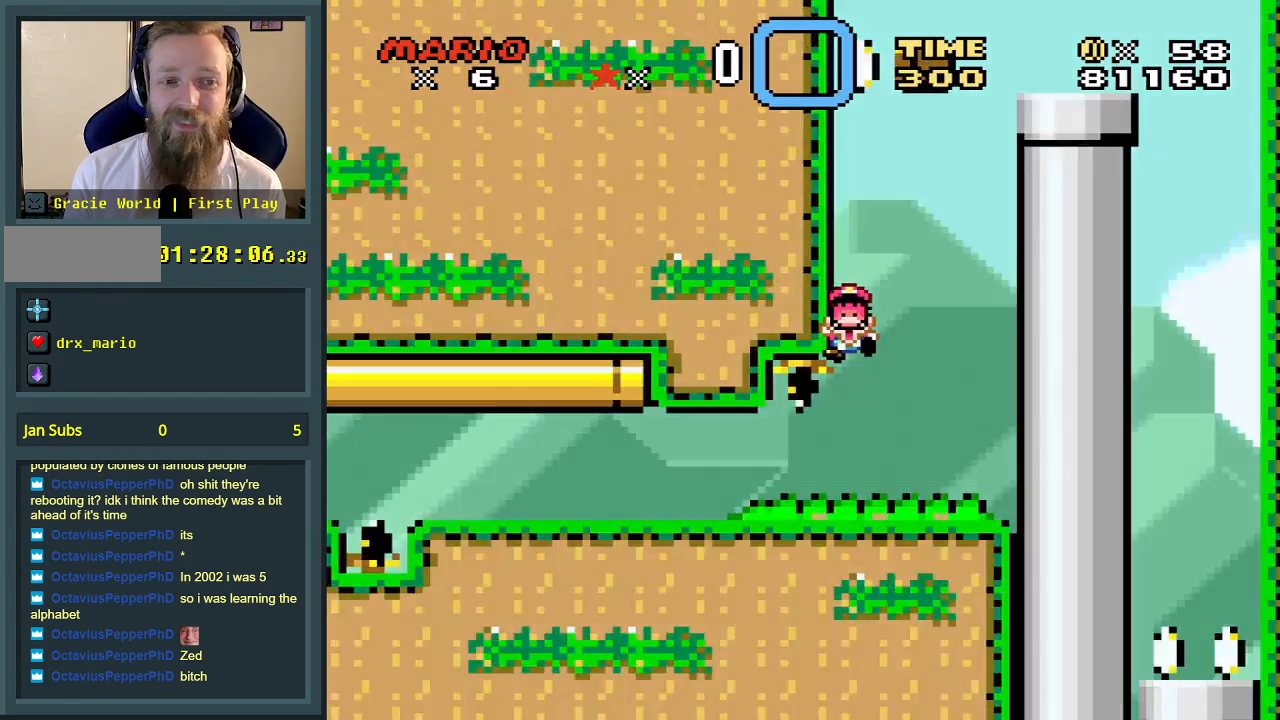
{"buttons": [], "events": [[133, "A", "up"], [267, "A", "down"], [450, "A", "up"]]}
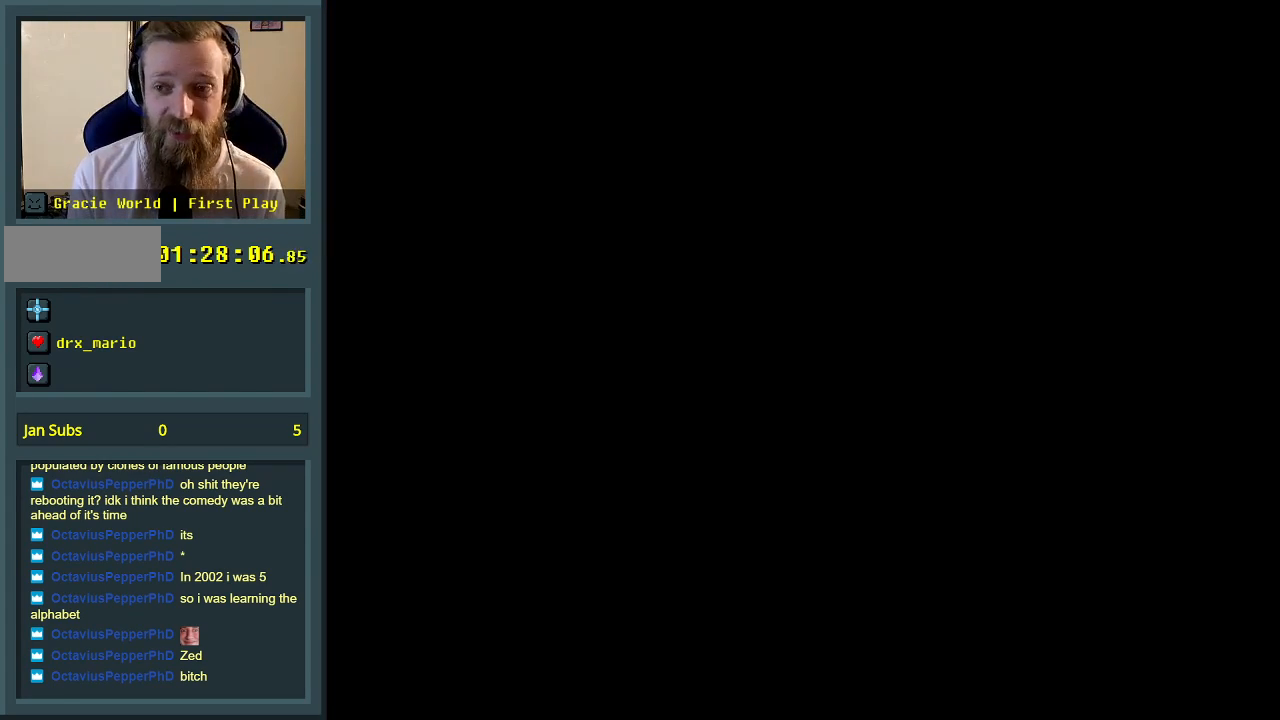
{"buttons": [], "events": []}
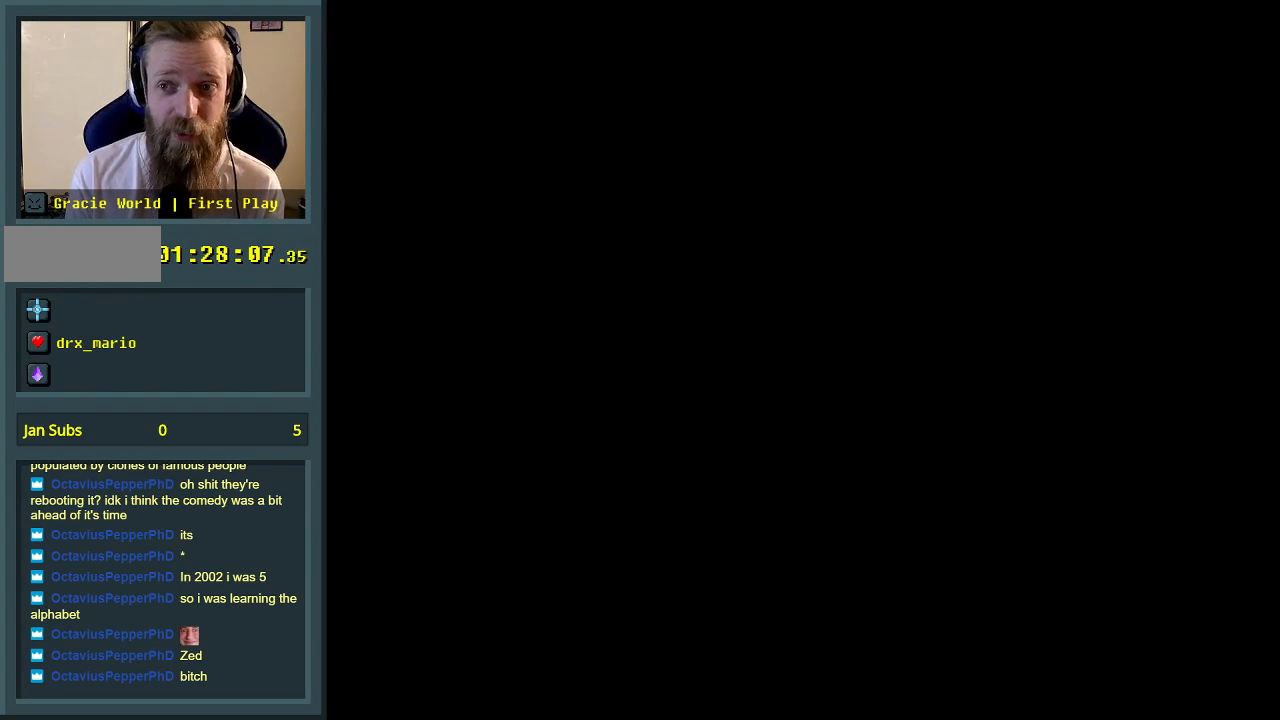
{"buttons": [], "events": []}
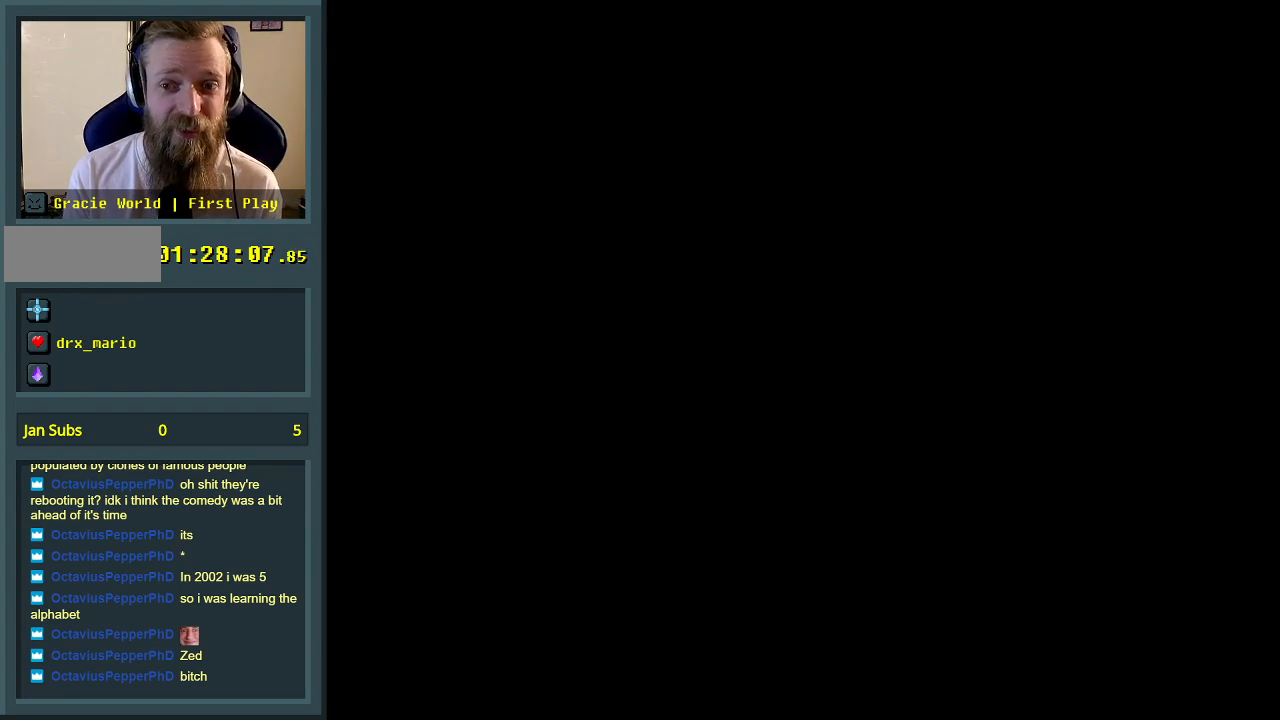
{"buttons": ["A"], "events": [[233, "A", "down"], [300, "A", "up"], [433, "A", "down"]]}
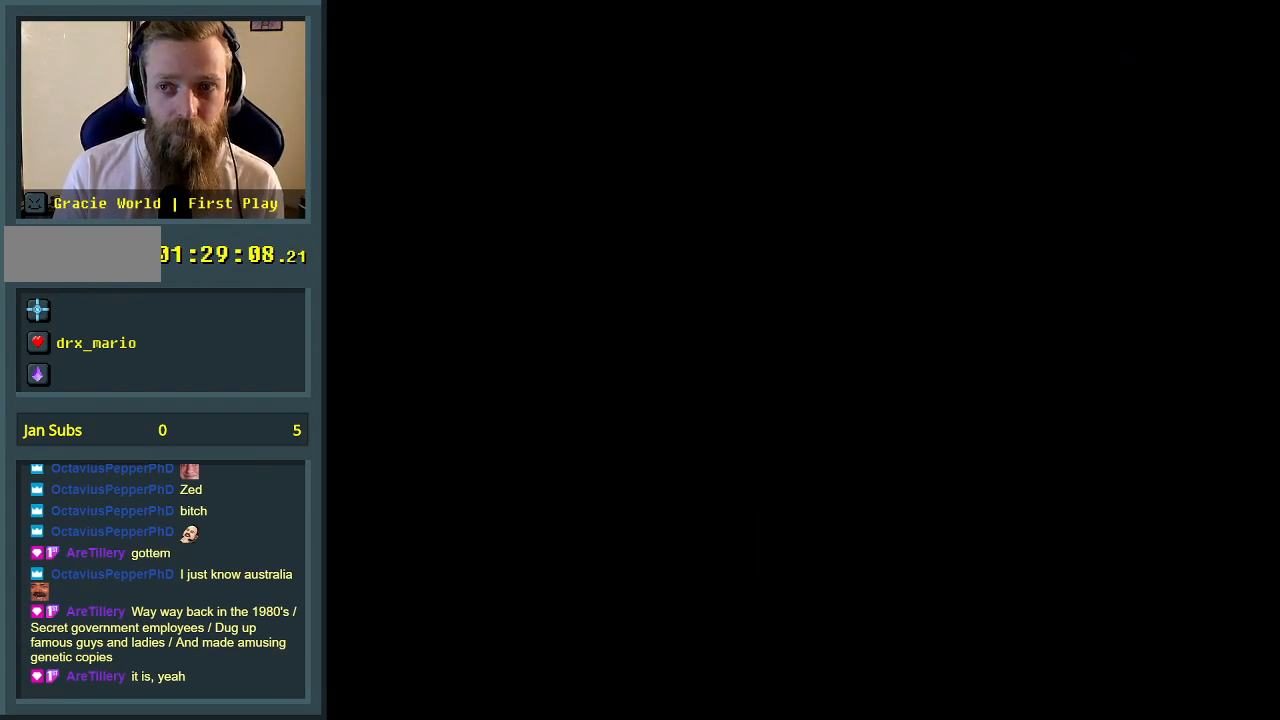
{"buttons": [], "events": [[133, "A", "up"]]}
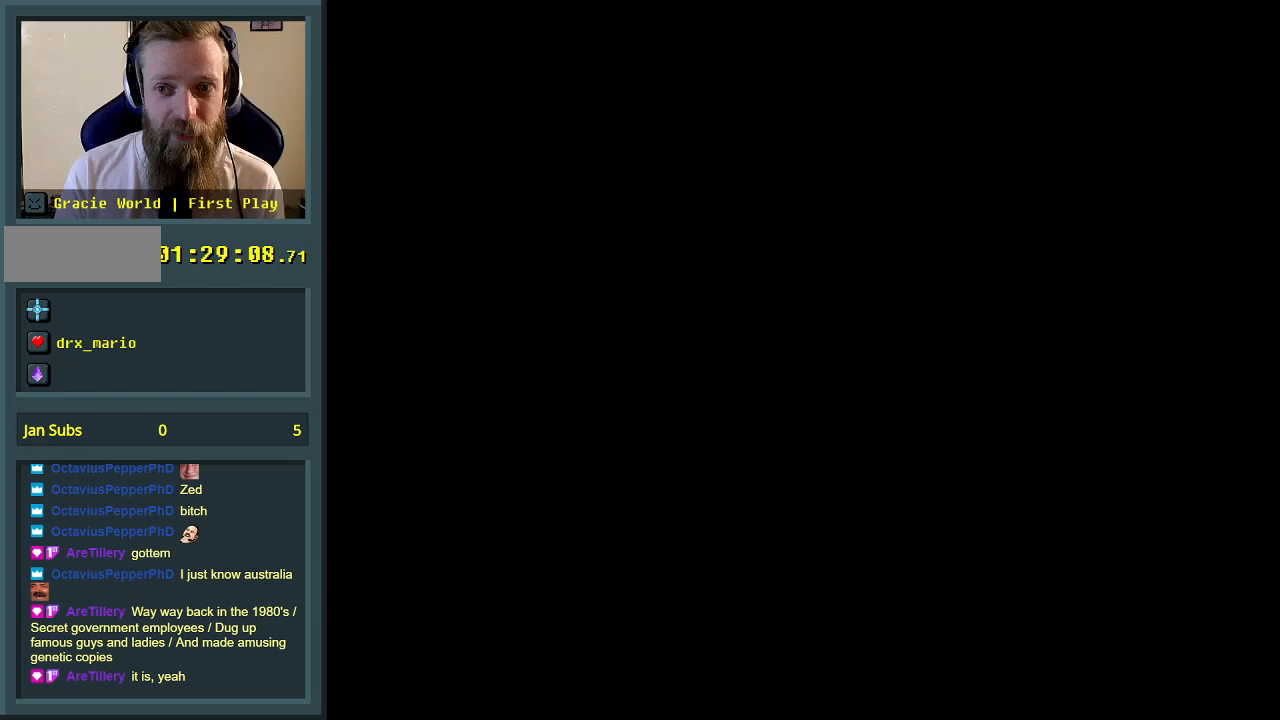
{"buttons": [], "events": []}
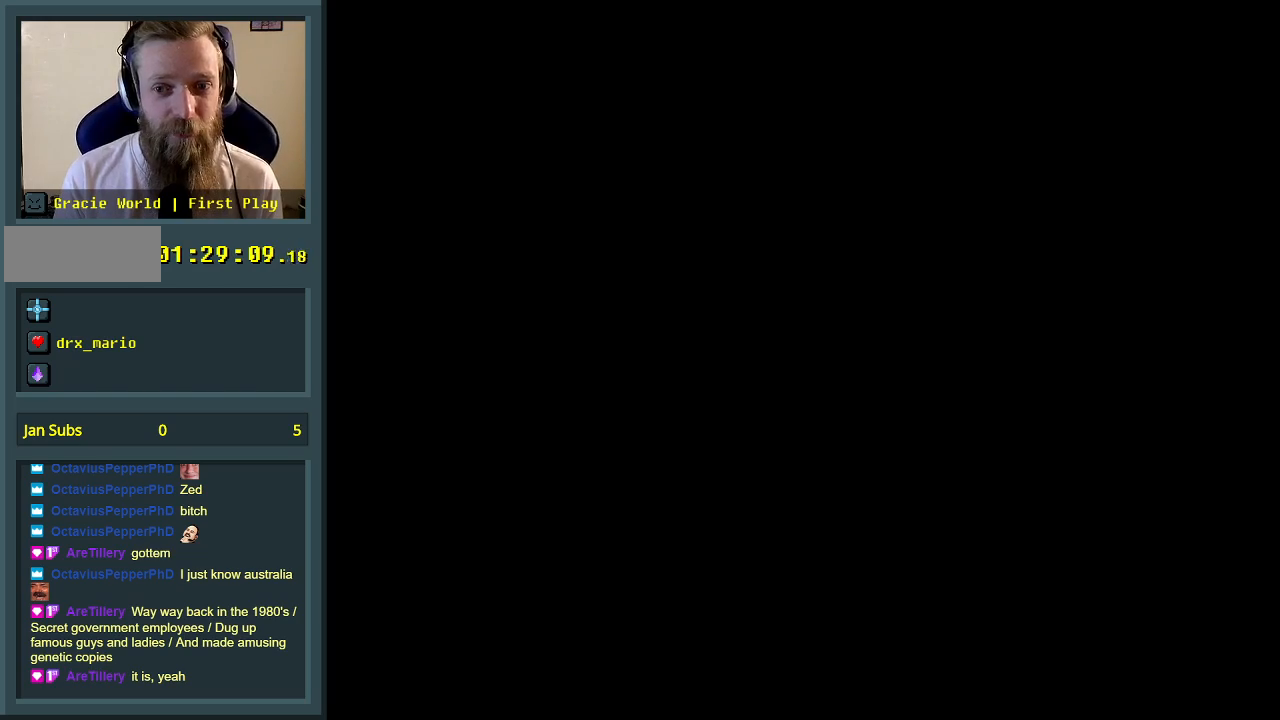
{"buttons": [], "events": []}
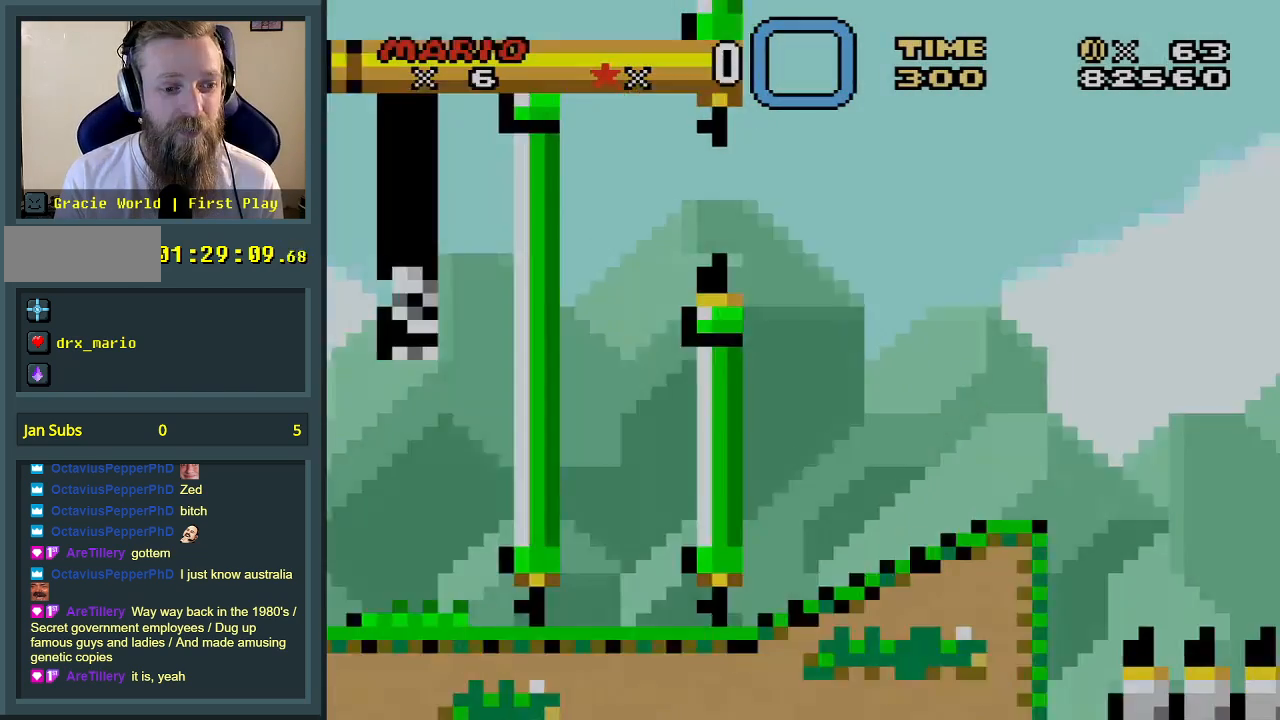
{"buttons": ["Y"], "events": [[433, "Y", "down"]]}